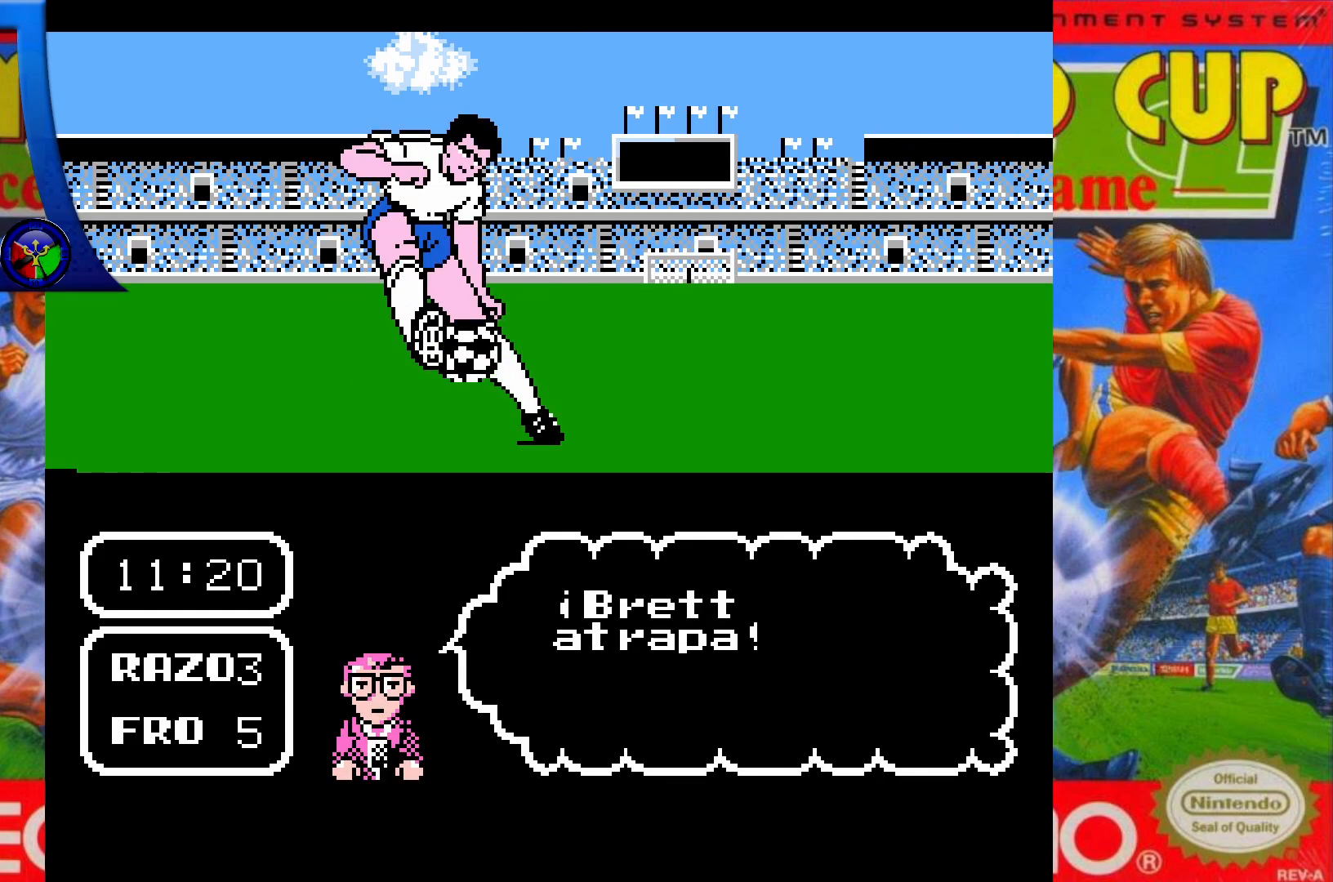
Gameplay with a controller (Xbox layout); each line is a JSON object with the inputs held at the frame after it. "events" lists button and stick changes between this image and that frame as [ms after this image, input, new state], when the widget could be followed in between. Not read: L3 R3 left_stick right_stick.
{"buttons": ["DPAD_UP"], "events": []}
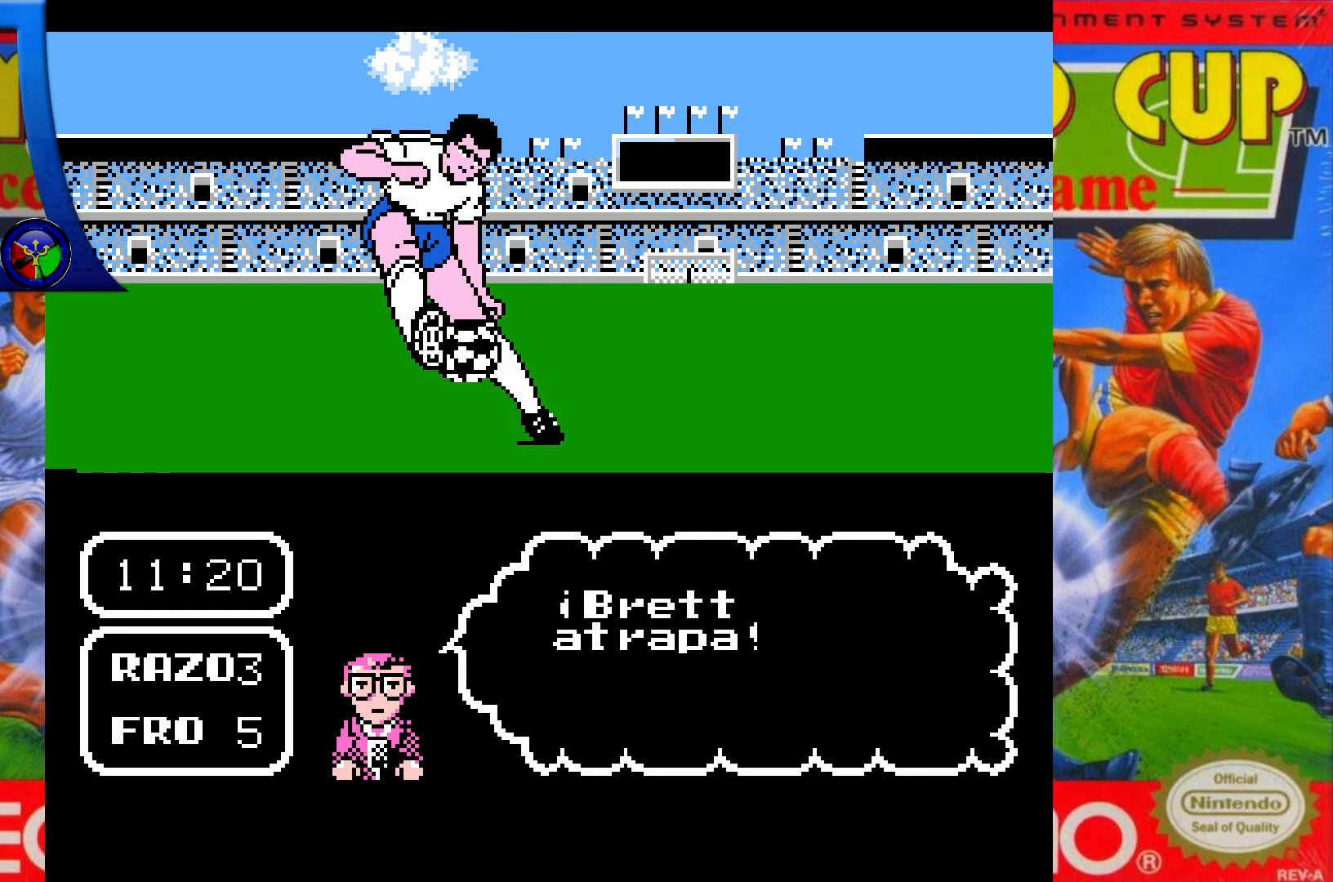
{"buttons": ["DPAD_UP"], "events": []}
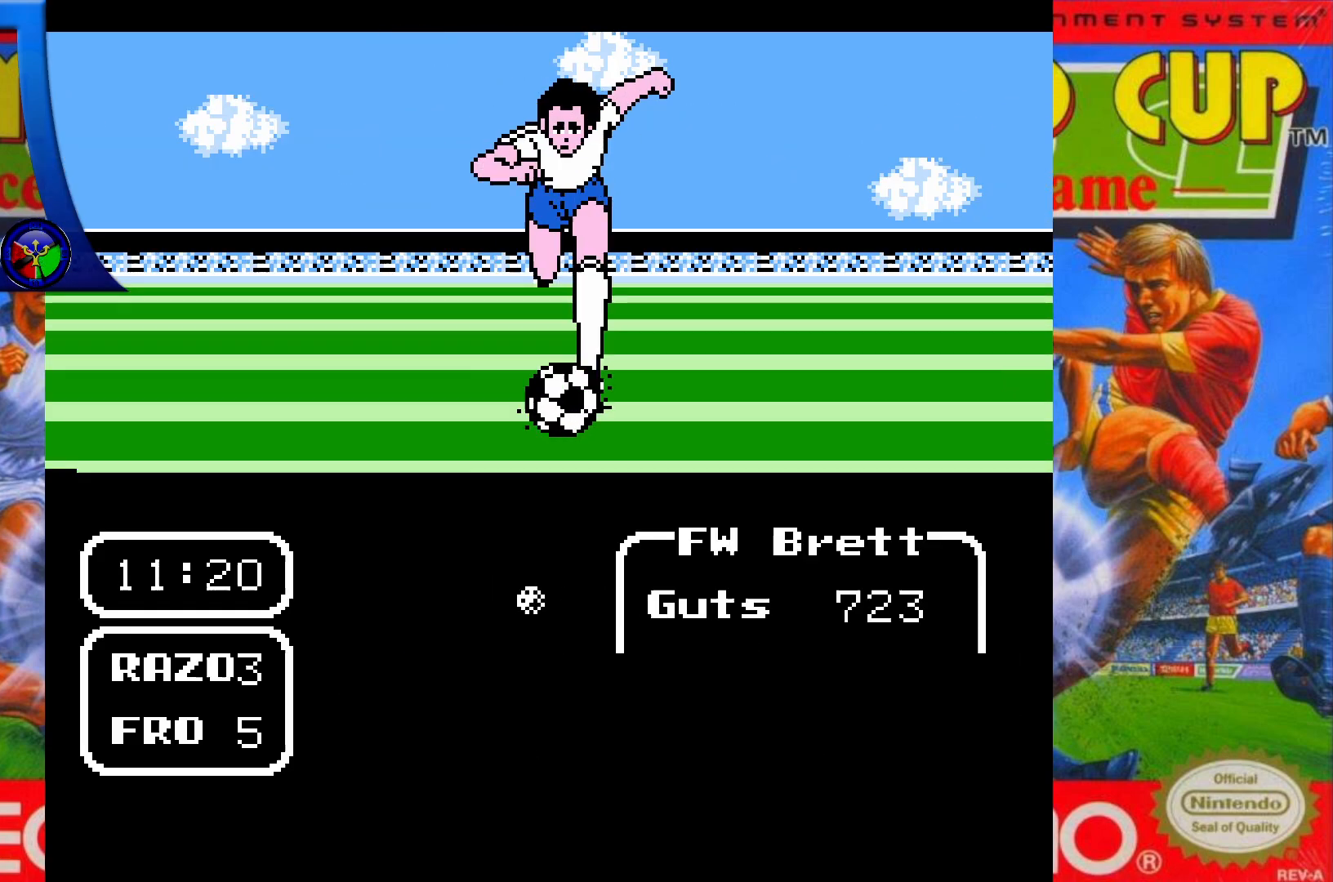
{"buttons": ["DPAD_UP"], "events": []}
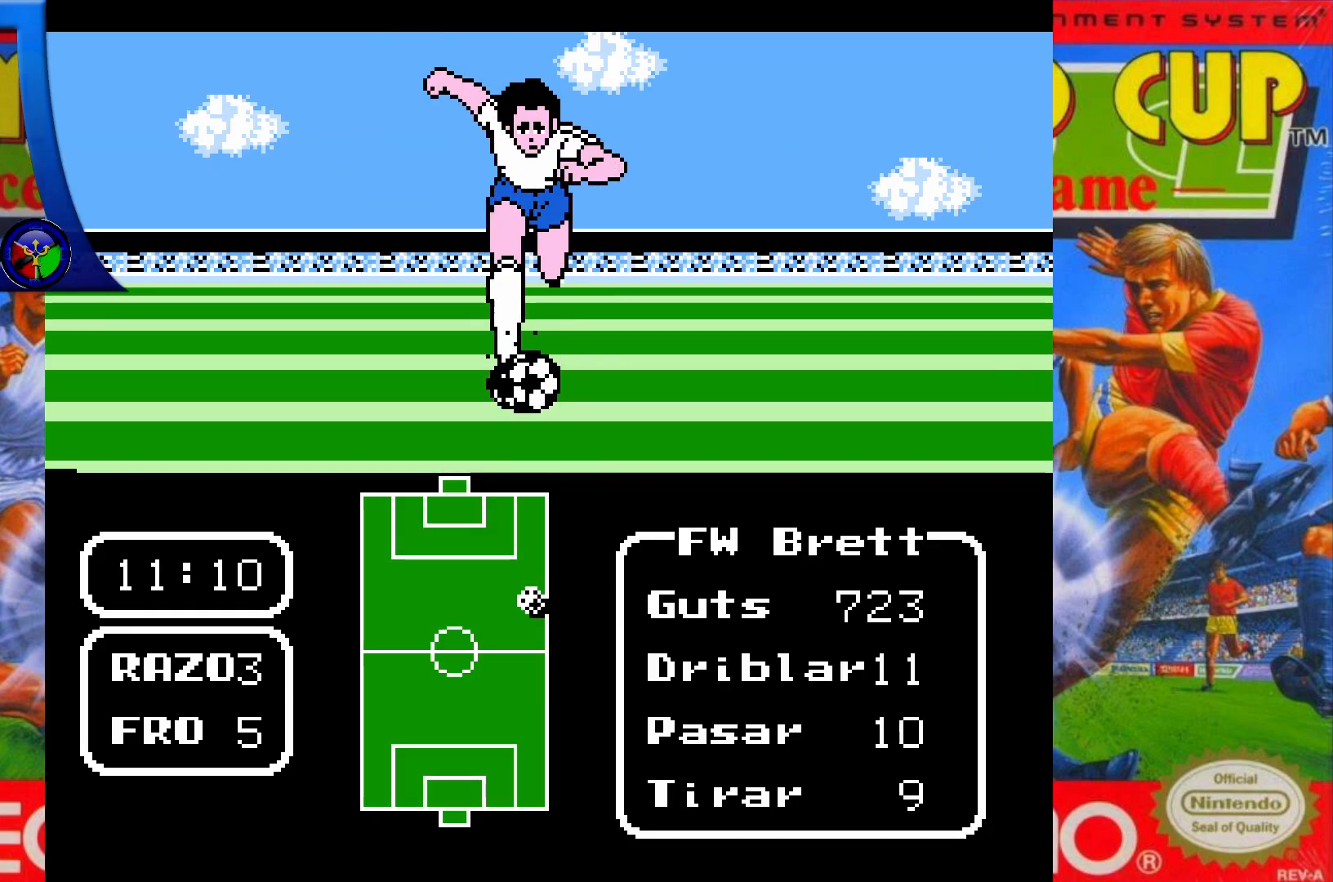
{"buttons": ["DPAD_UP"], "events": []}
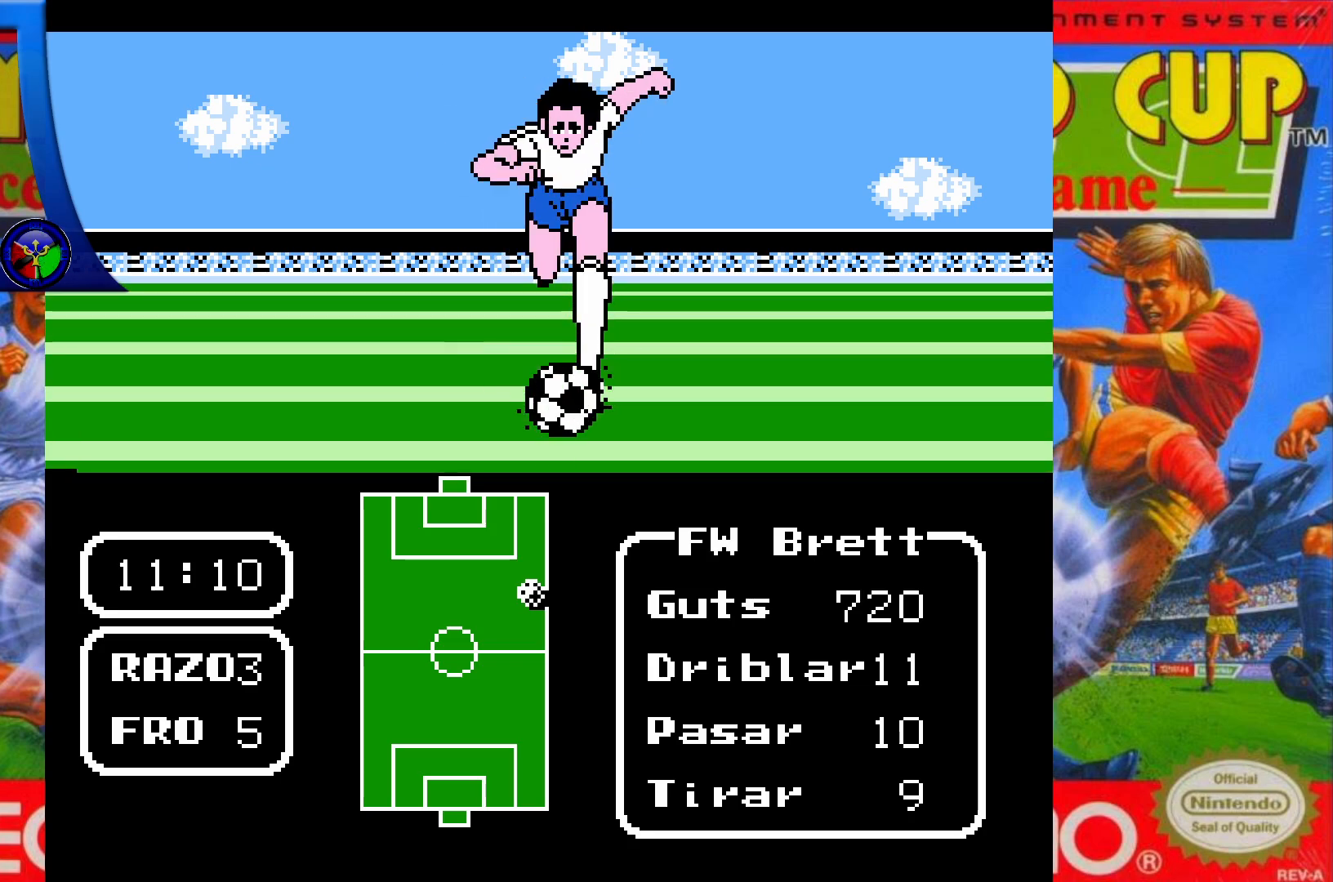
{"buttons": ["DPAD_UP"], "events": []}
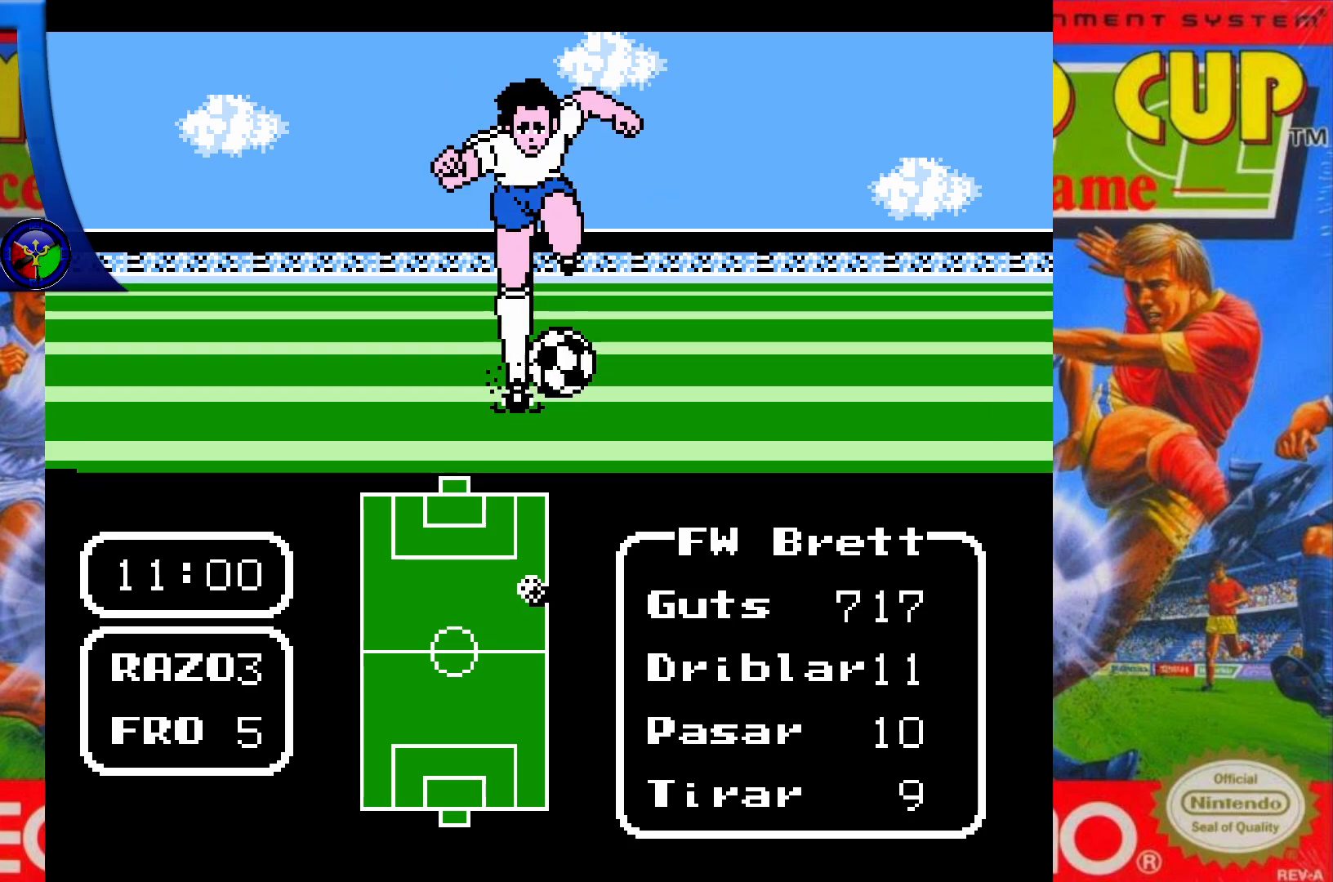
{"buttons": ["DPAD_UP"], "events": []}
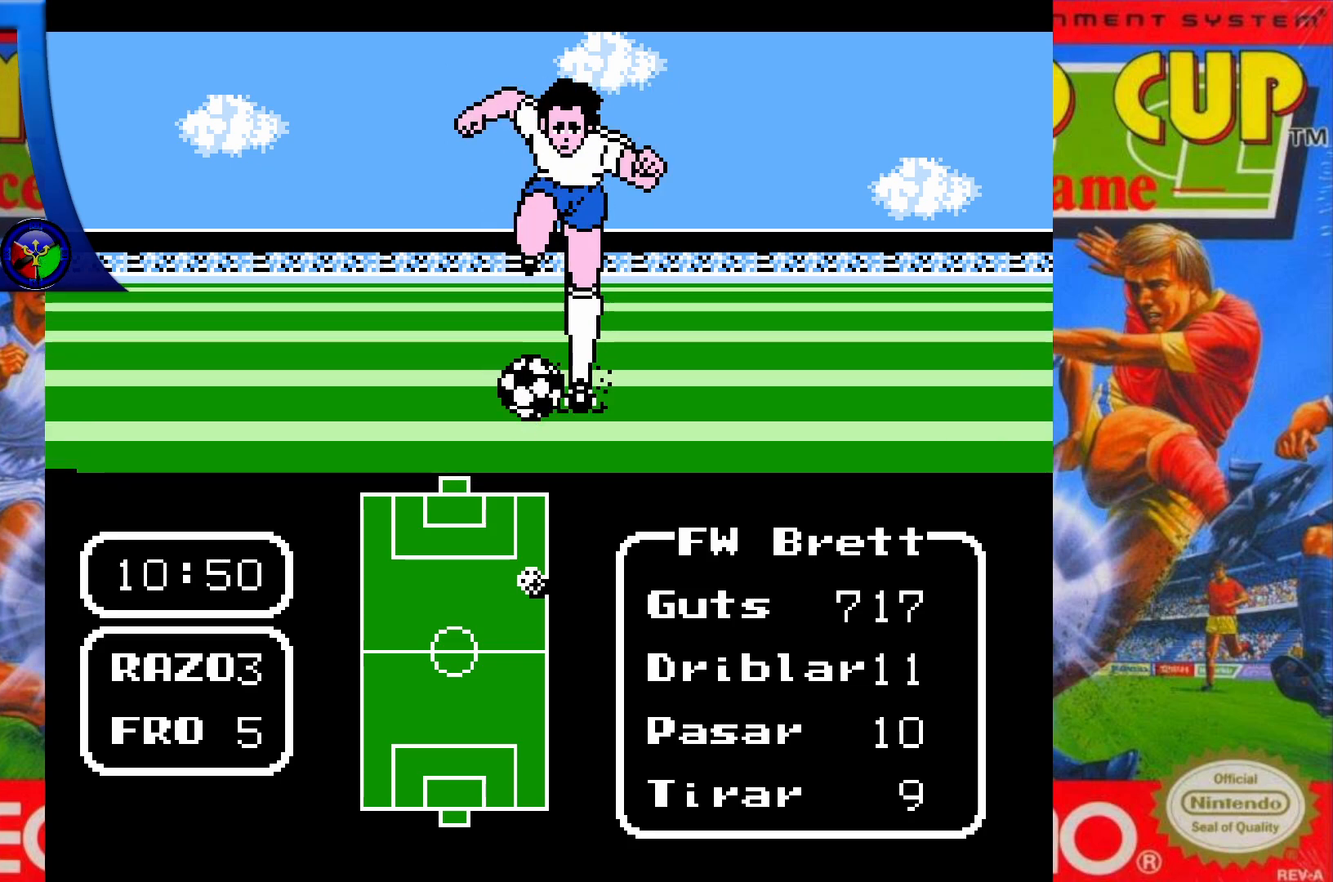
{"buttons": ["DPAD_UP"], "events": []}
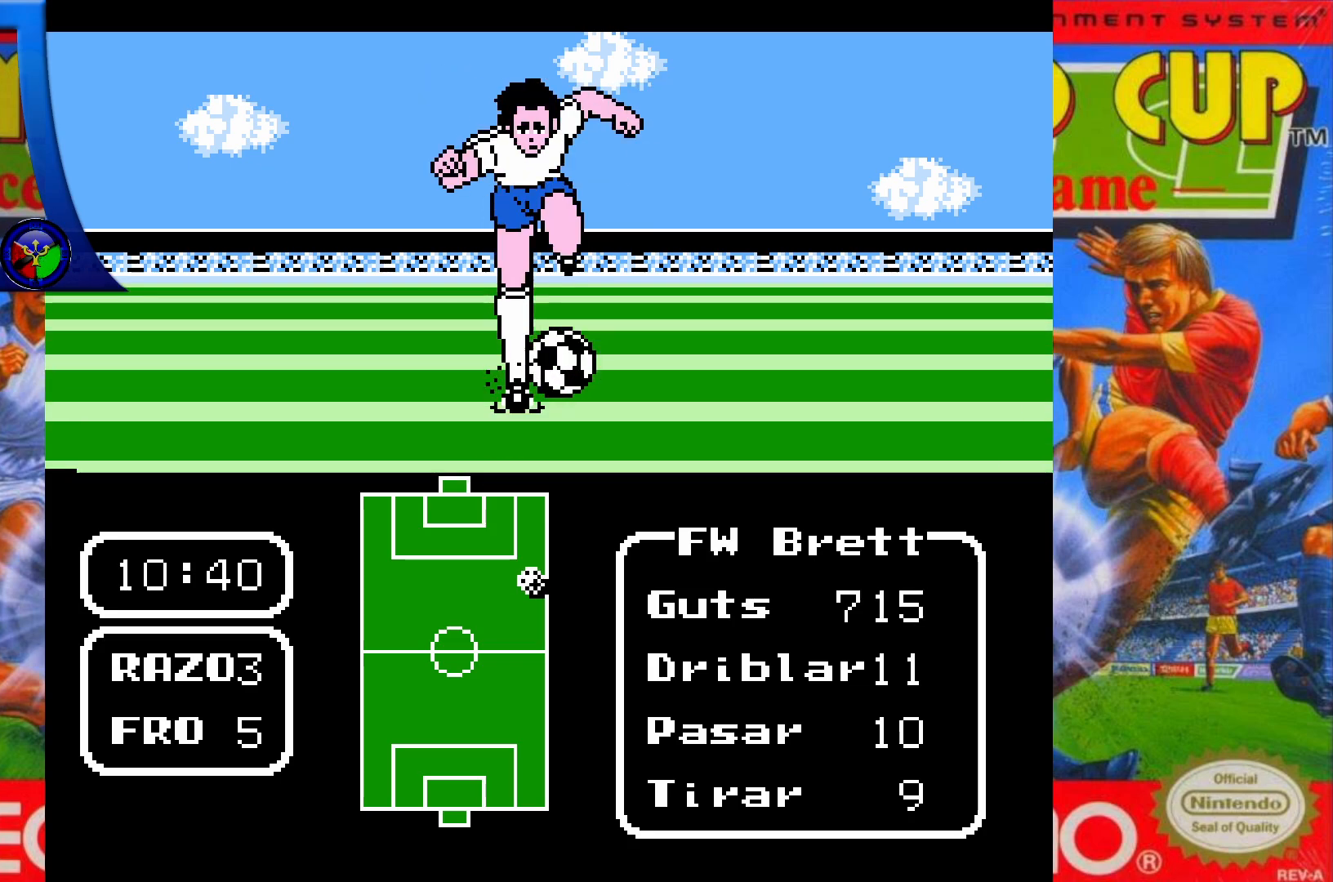
{"buttons": ["DPAD_UP"], "events": []}
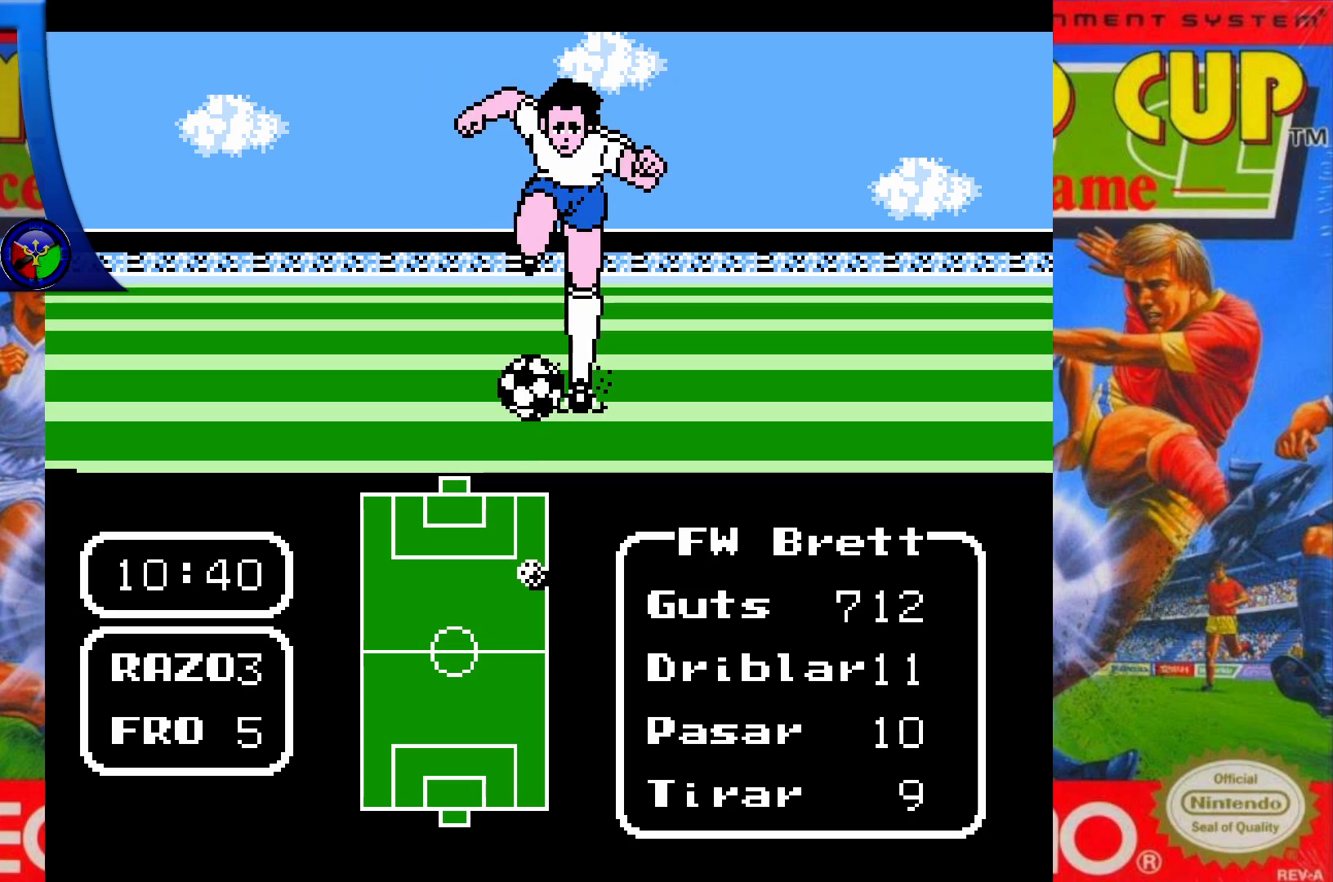
{"buttons": ["DPAD_UP"], "events": []}
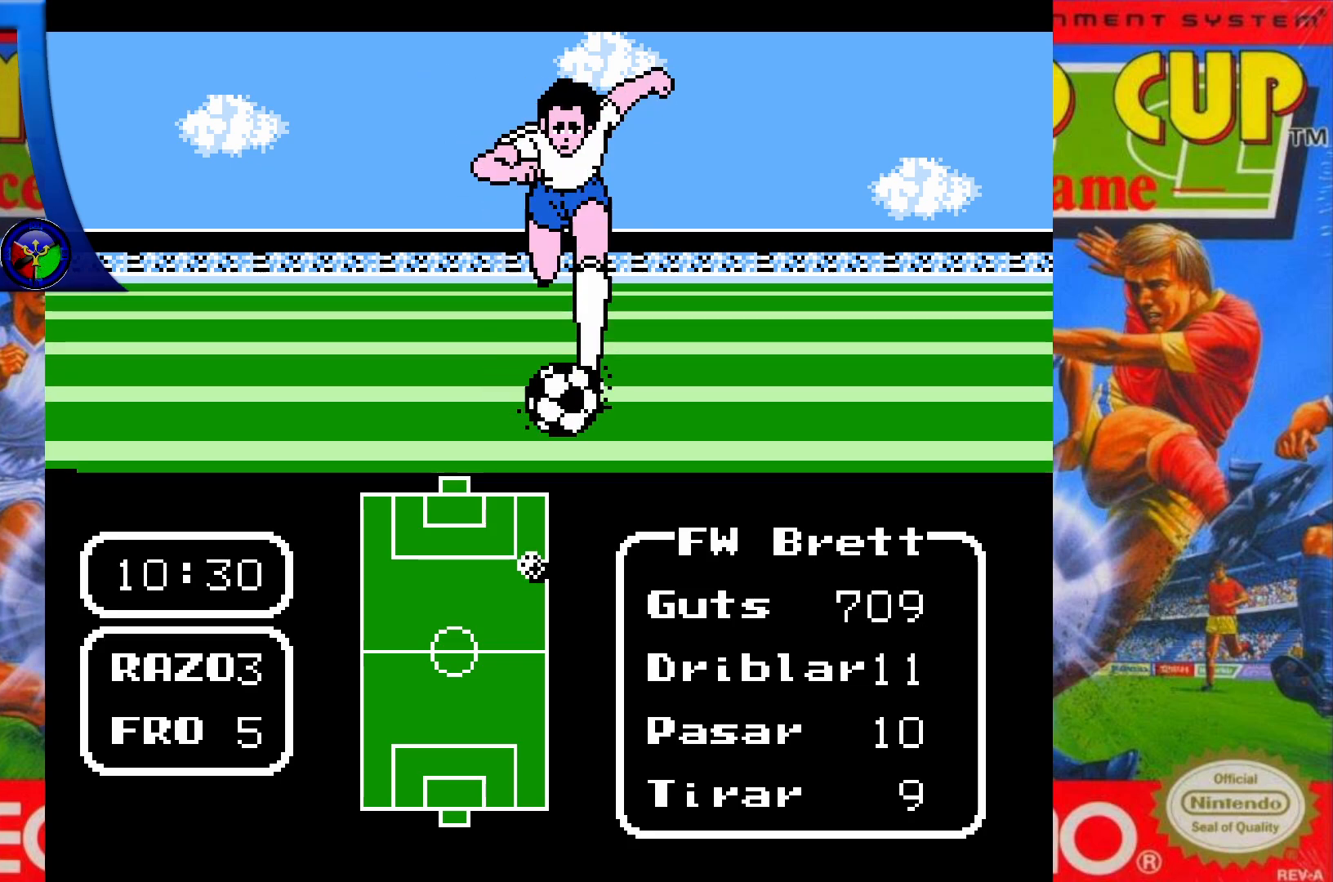
{"buttons": ["DPAD_UP"], "events": []}
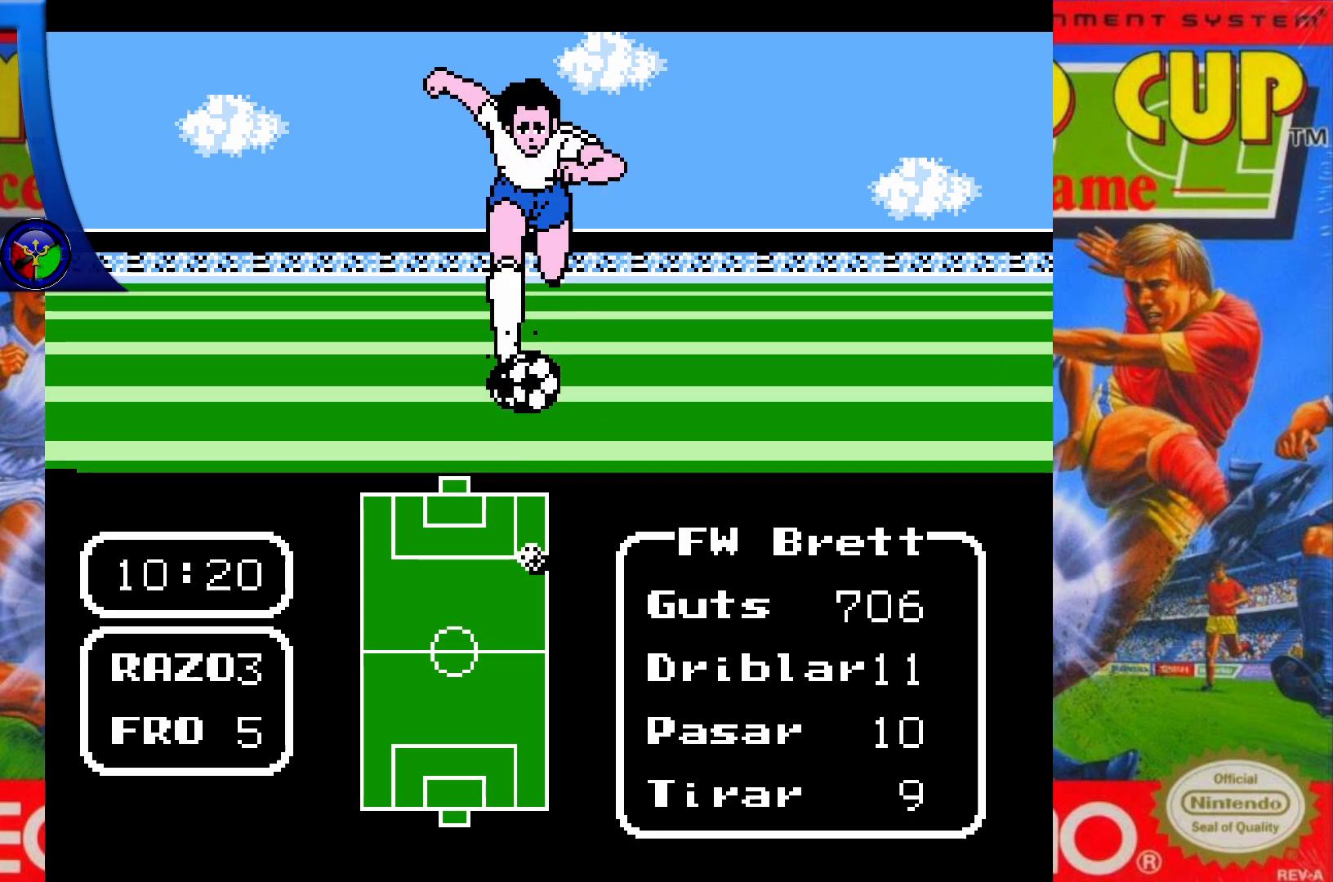
{"buttons": ["DPAD_UP"], "events": []}
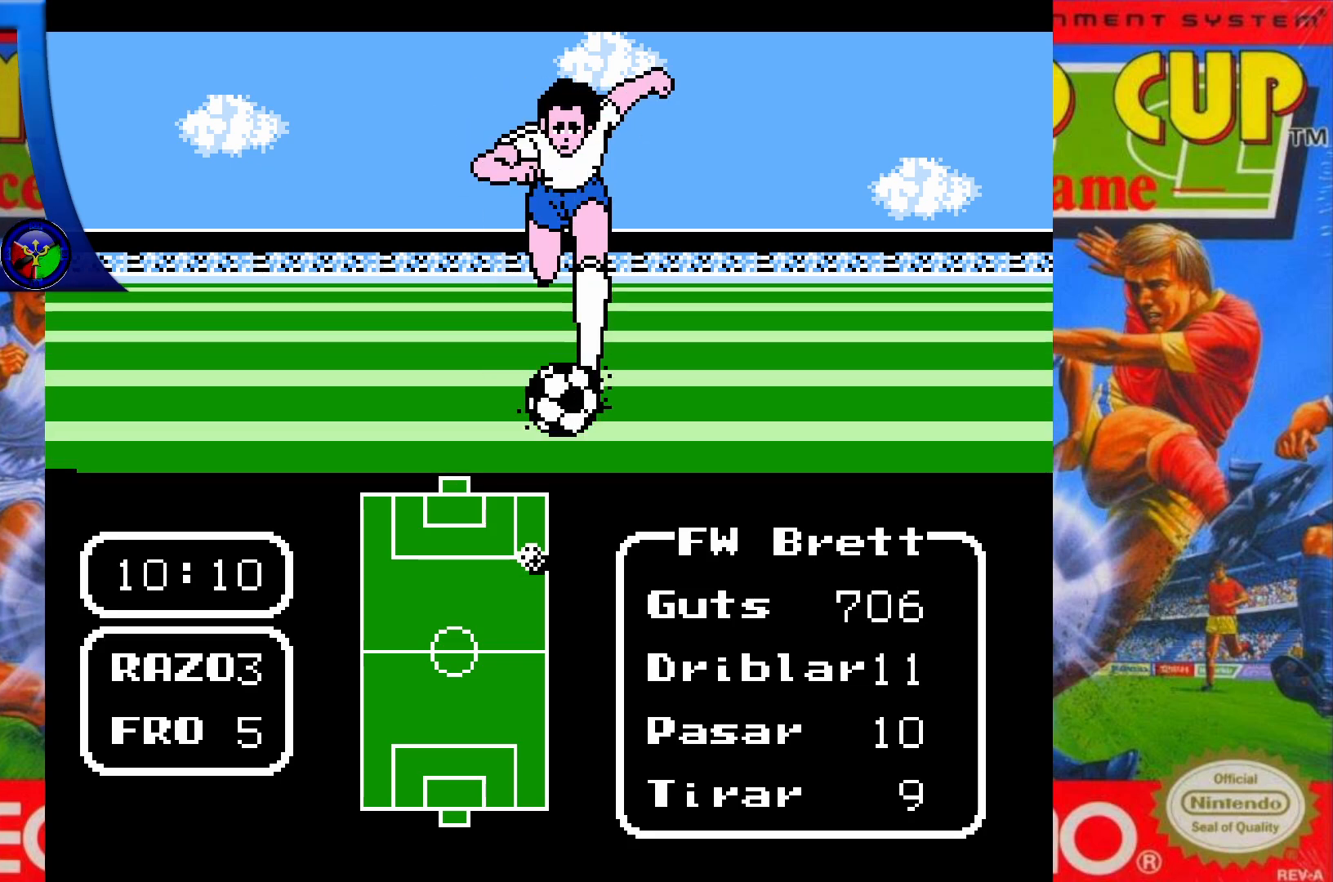
{"buttons": ["DPAD_UP"], "events": []}
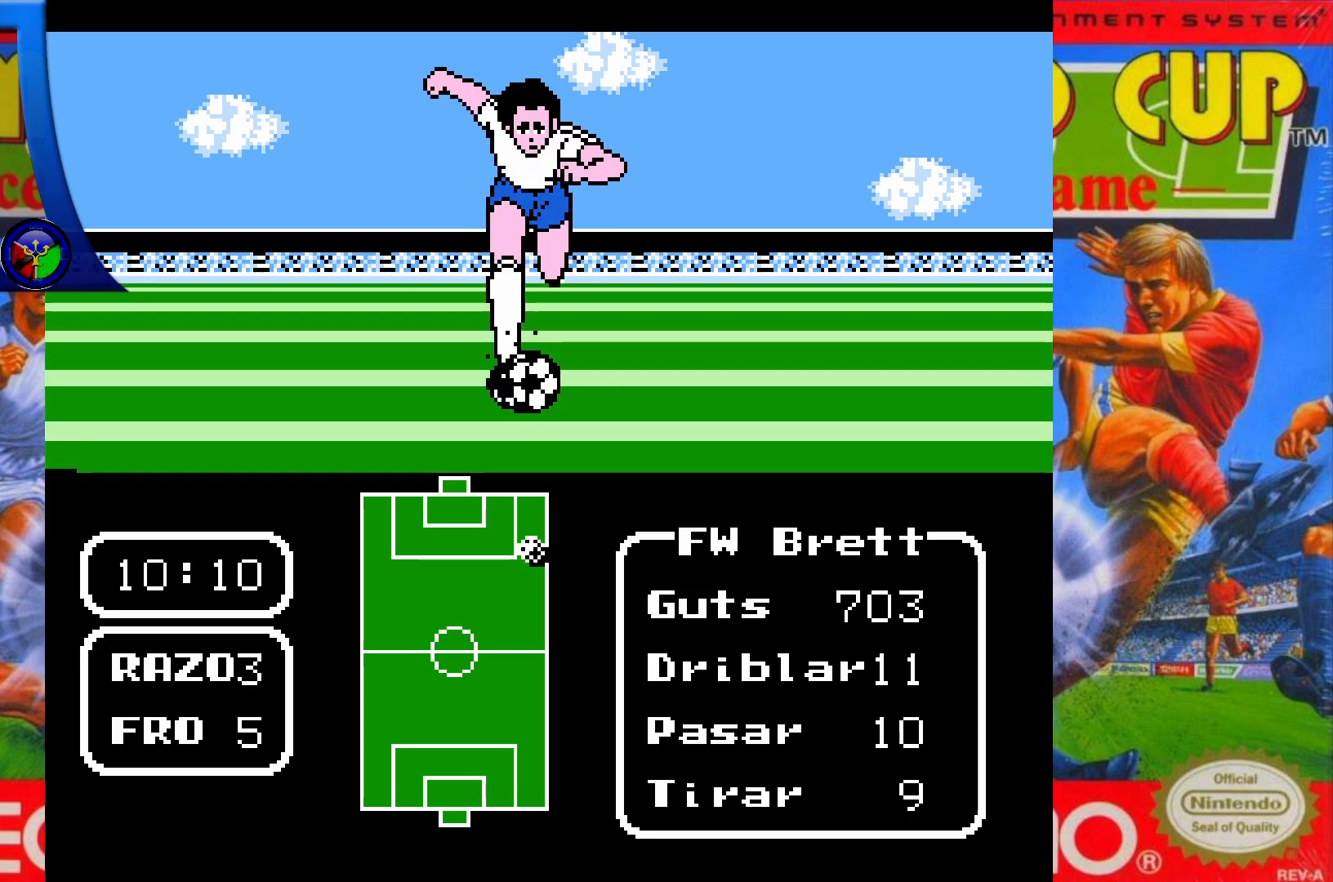
{"buttons": ["DPAD_UP"], "events": [[283, "X", "down"], [450, "X", "up"]]}